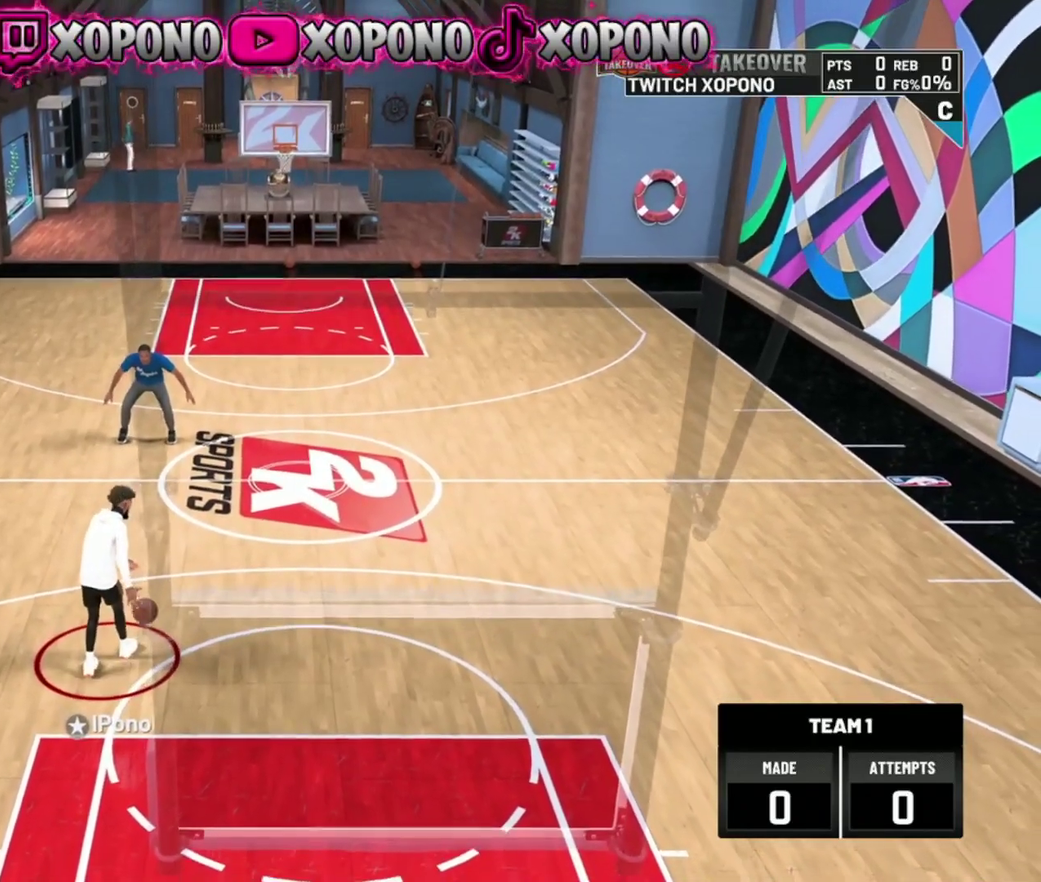
Gameplay with a controller (PlayStation layout); each line is a JSON object with the inputs held at the frame after it (dt_ms = milliseconds from this image to that frame). "events" lists button and stick changes between this image and that frame as [ms after this image, input, new state], when the widget could be followed in between. Not read: R2.
{"dt_ms": 300, "buttons": [], "left_stick": "right", "right_stick": "center", "events": [[16, "right_stick", "down-left"], [116, "right_stick", "center"], [183, "left_stick", "right"]]}
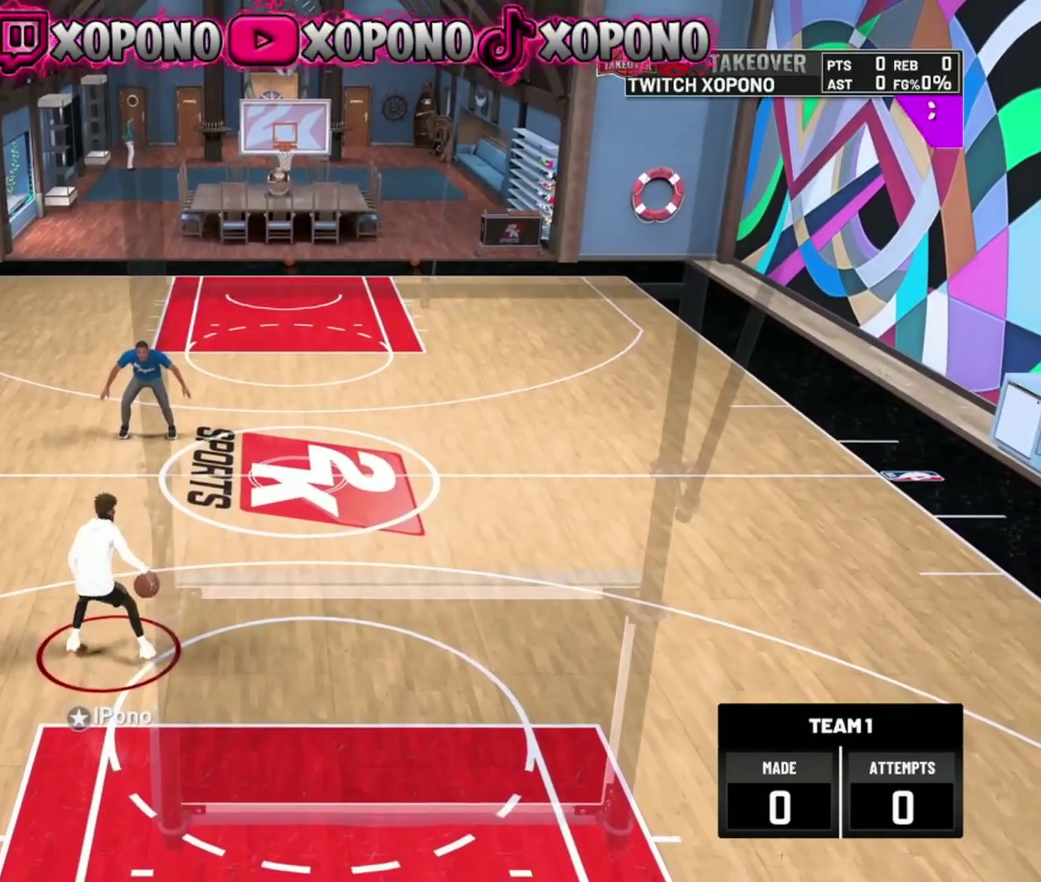
{"dt_ms": 600, "buttons": [], "left_stick": "center", "right_stick": "center", "events": [[16, "left_stick", "center"]]}
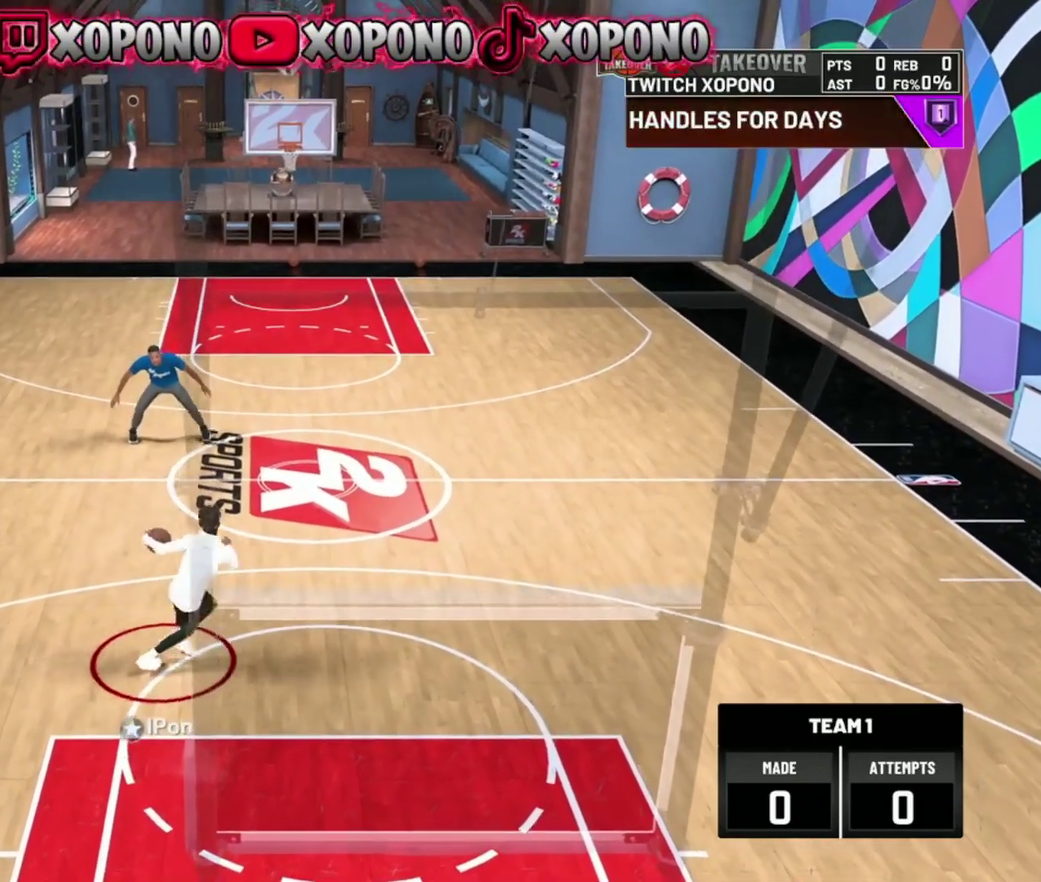
{"dt_ms": 401, "buttons": [], "left_stick": "center", "right_stick": "up-right", "events": [[401, "right_stick", "up-right"]]}
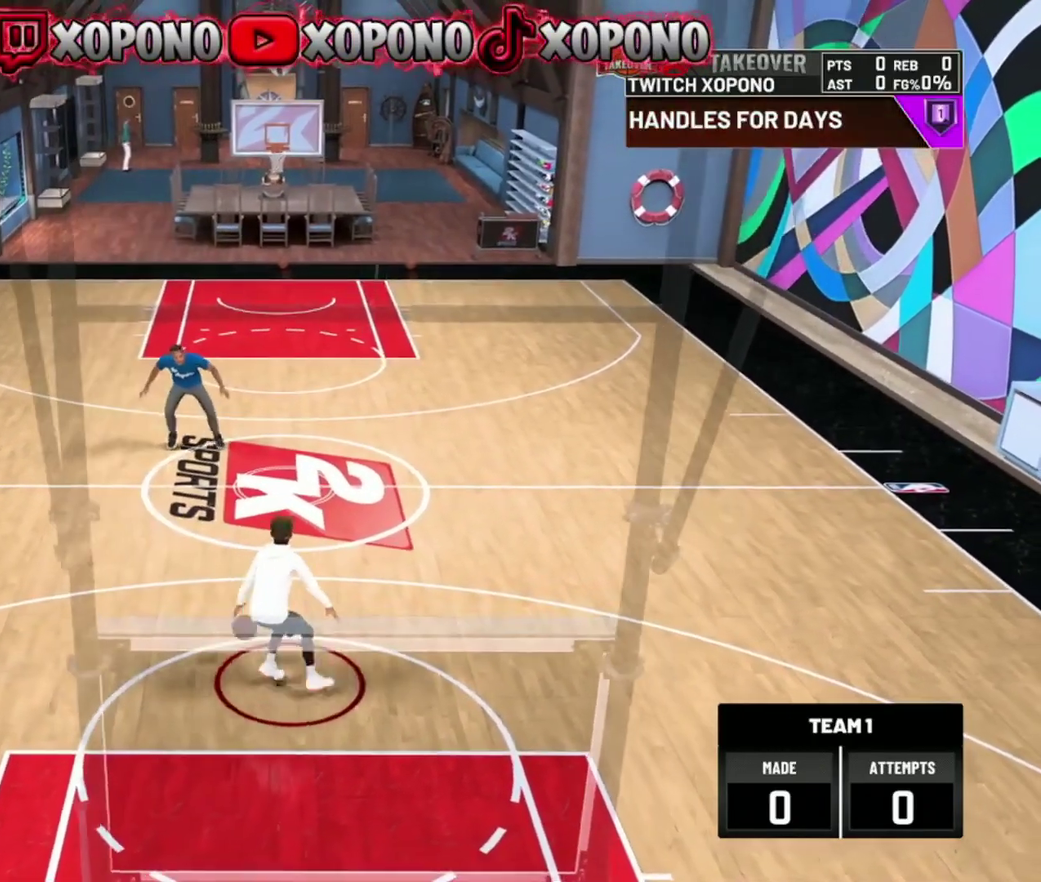
{"dt_ms": 500, "buttons": [], "left_stick": "center", "right_stick": "center", "events": [[133, "right_stick", "center"]]}
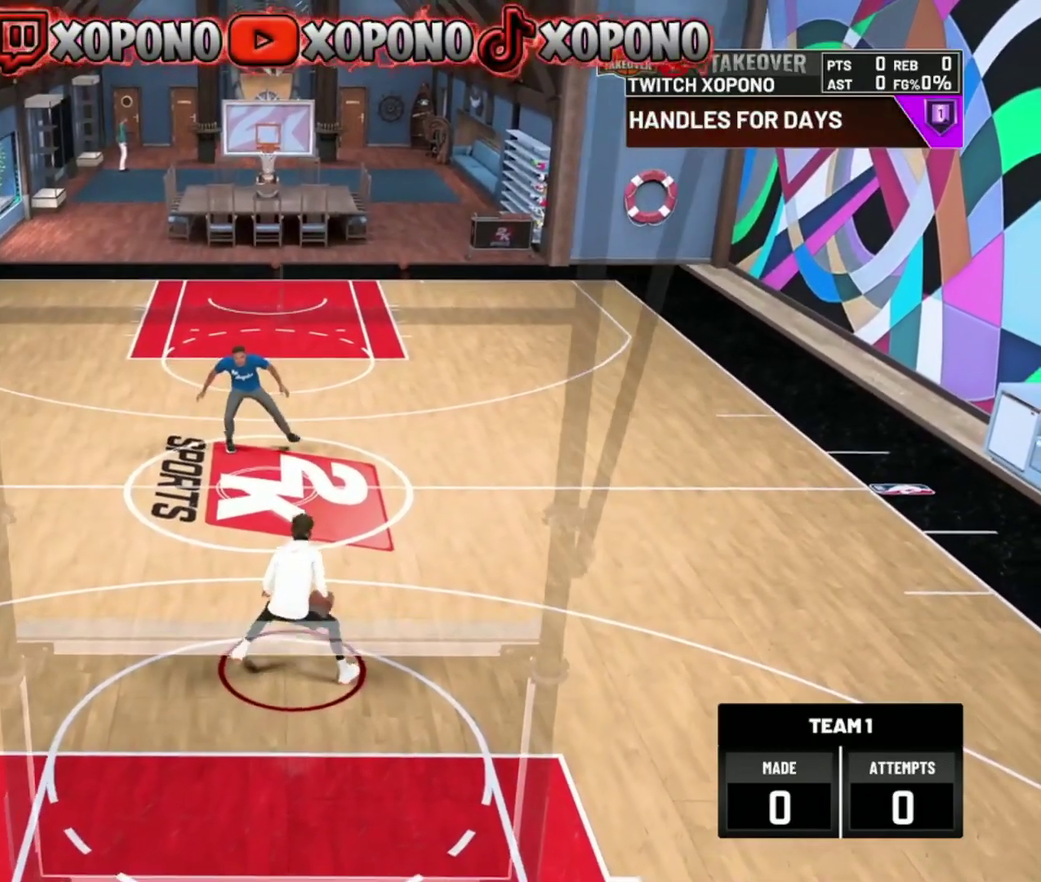
{"dt_ms": 501, "buttons": [], "left_stick": "center", "right_stick": "down-left", "events": [[417, "right_stick", "down-left"]]}
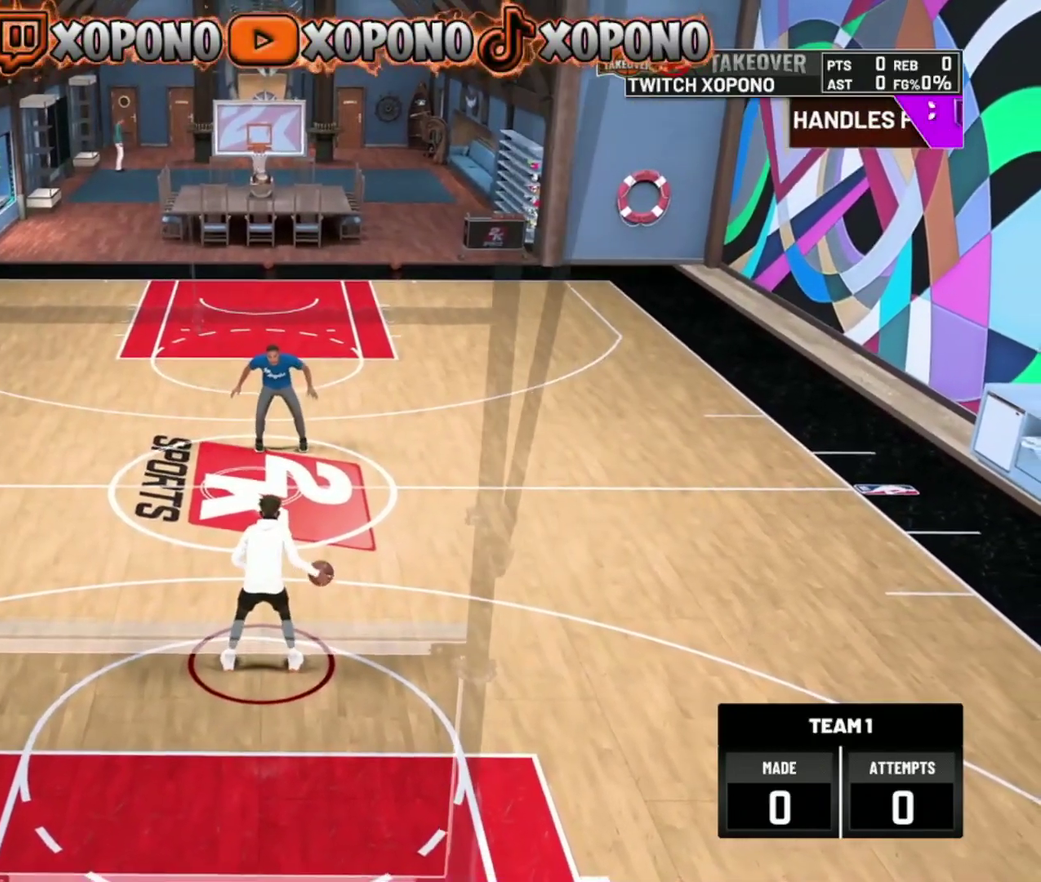
{"dt_ms": 400, "buttons": [], "left_stick": "center", "right_stick": "center", "events": [[16, "right_stick", "center"], [100, "left_stick", "right"], [200, "left_stick", "center"]]}
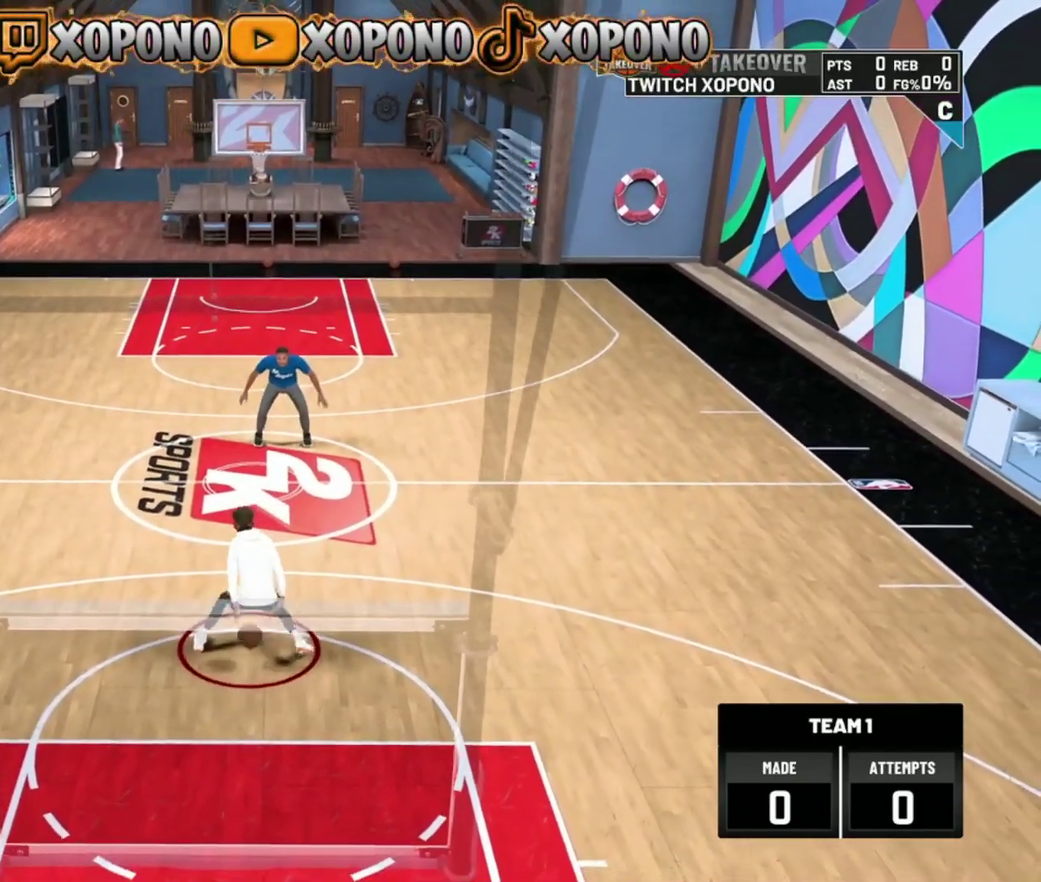
{"dt_ms": 601, "buttons": [], "left_stick": "center", "right_stick": "up-right", "events": [[567, "right_stick", "up-right"]]}
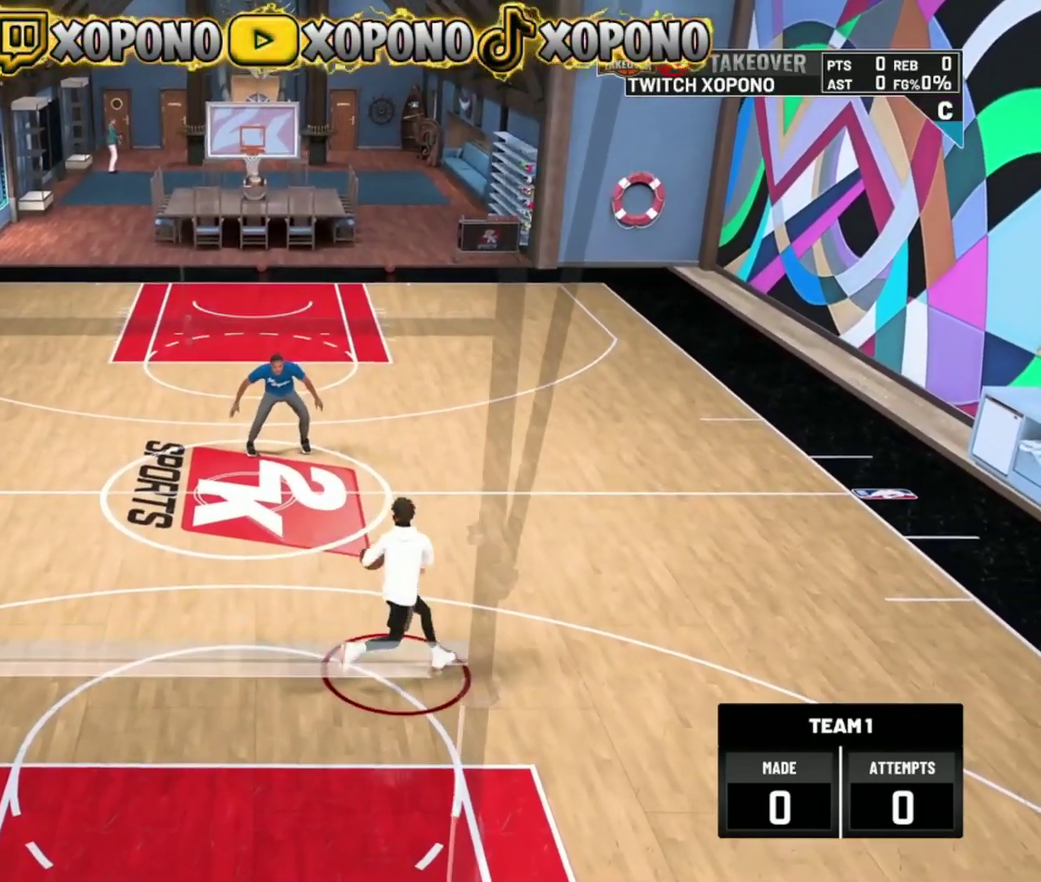
{"dt_ms": 300, "buttons": [], "left_stick": "center", "right_stick": "center", "events": [[67, "right_stick", "center"]]}
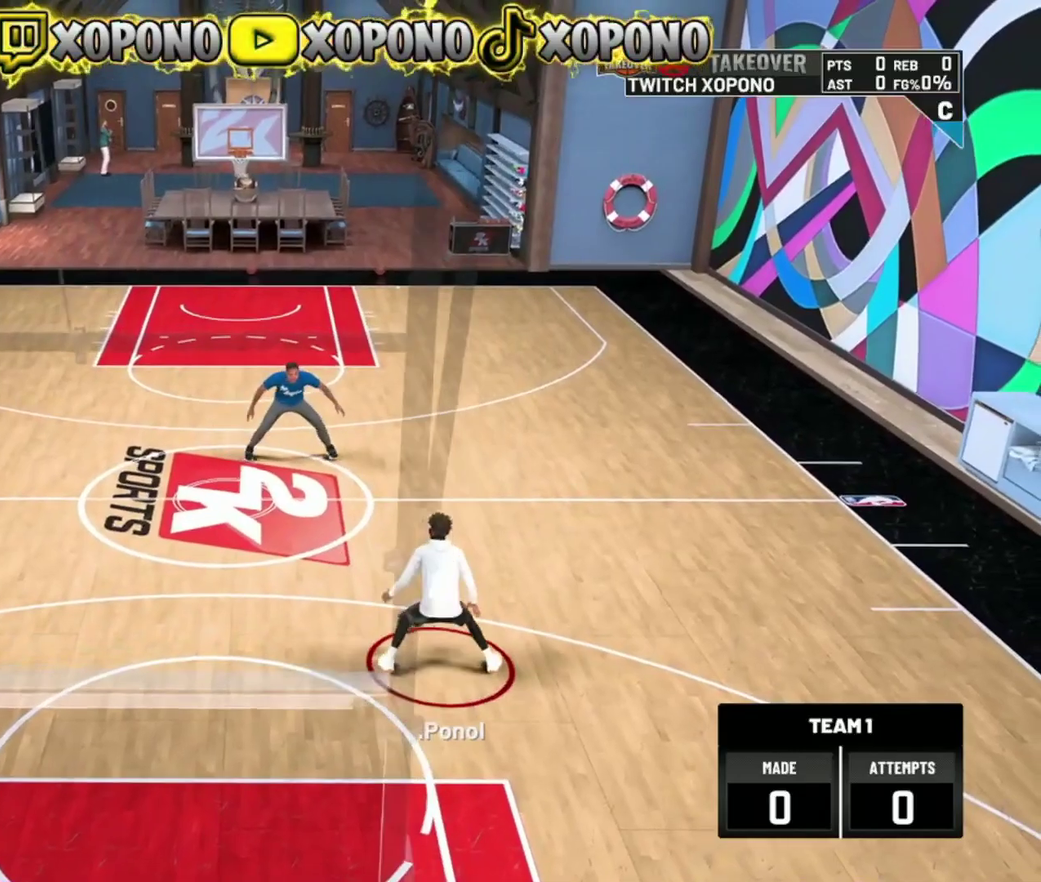
{"dt_ms": 901, "buttons": [], "left_stick": "center", "right_stick": "center", "events": [[617, "right_stick", "down-left"], [717, "right_stick", "center"], [768, "left_stick", "right"], [901, "left_stick", "center"]]}
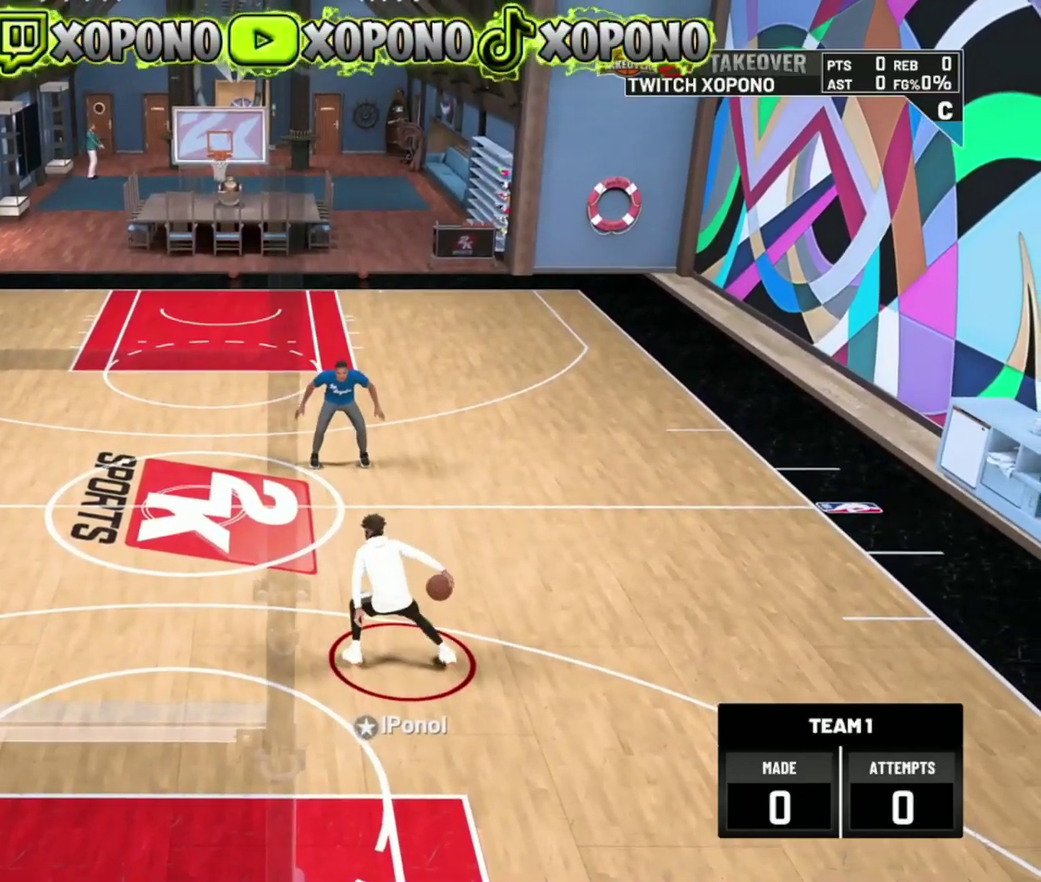
{"dt_ms": 300, "buttons": [], "left_stick": "center", "right_stick": "center", "events": []}
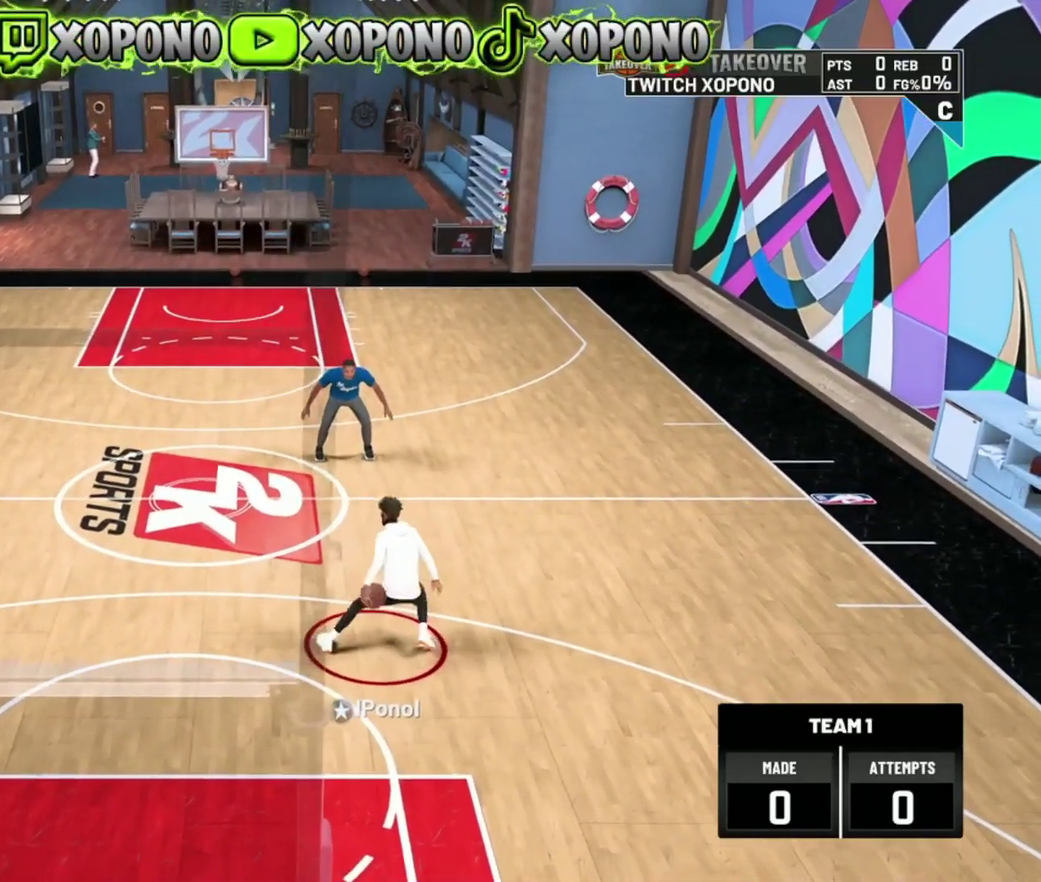
{"dt_ms": 701, "buttons": [], "left_stick": "center", "right_stick": "center", "events": [[501, "right_stick", "up-right"], [618, "right_stick", "center"]]}
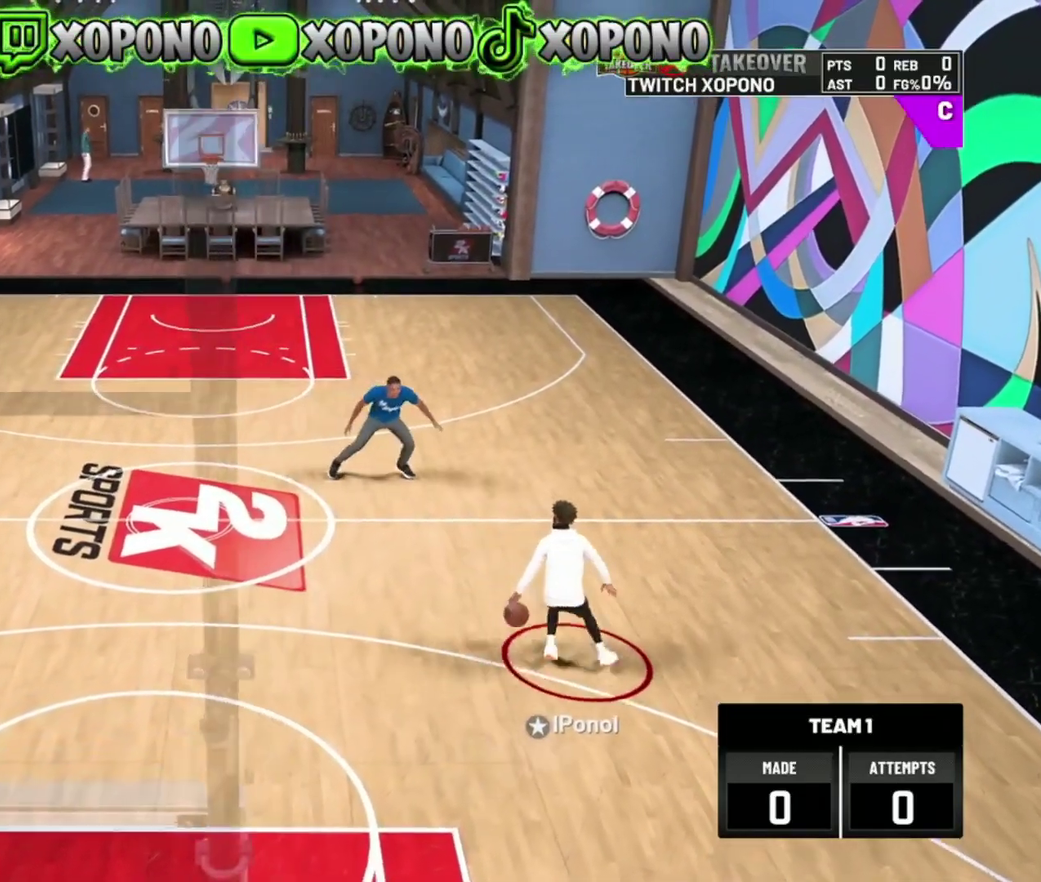
{"dt_ms": 300, "buttons": [], "left_stick": "center", "right_stick": "center", "events": []}
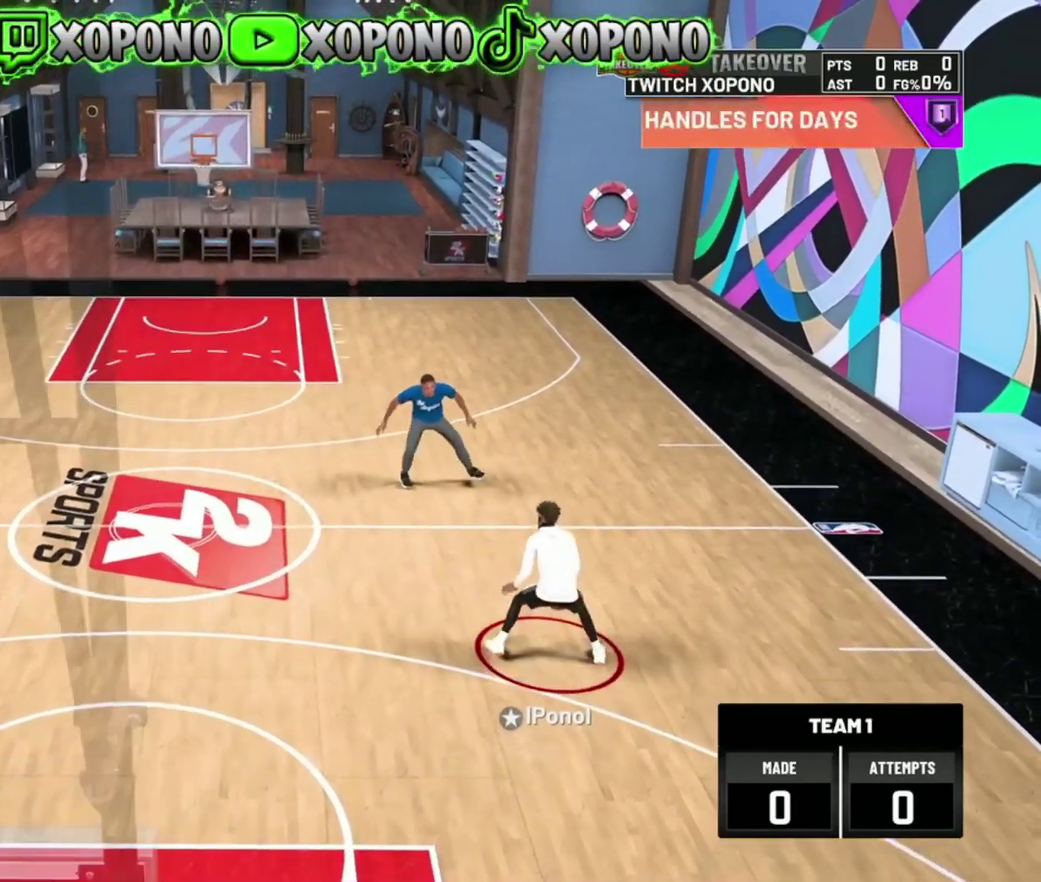
{"dt_ms": 601, "buttons": [], "left_stick": "right", "right_stick": "center", "events": [[384, "right_stick", "down-left"], [434, "right_stick", "center"], [568, "left_stick", "right"]]}
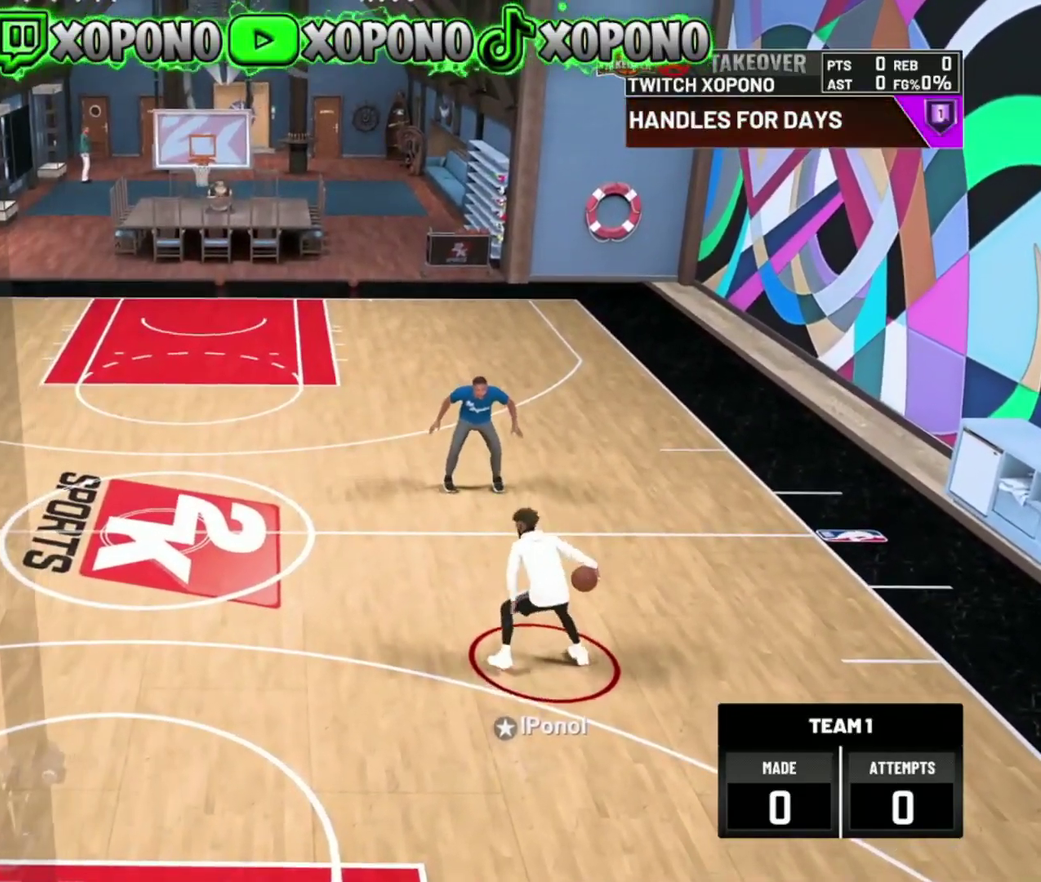
{"dt_ms": 400, "buttons": [], "left_stick": "center", "right_stick": "center", "events": [[83, "left_stick", "center"]]}
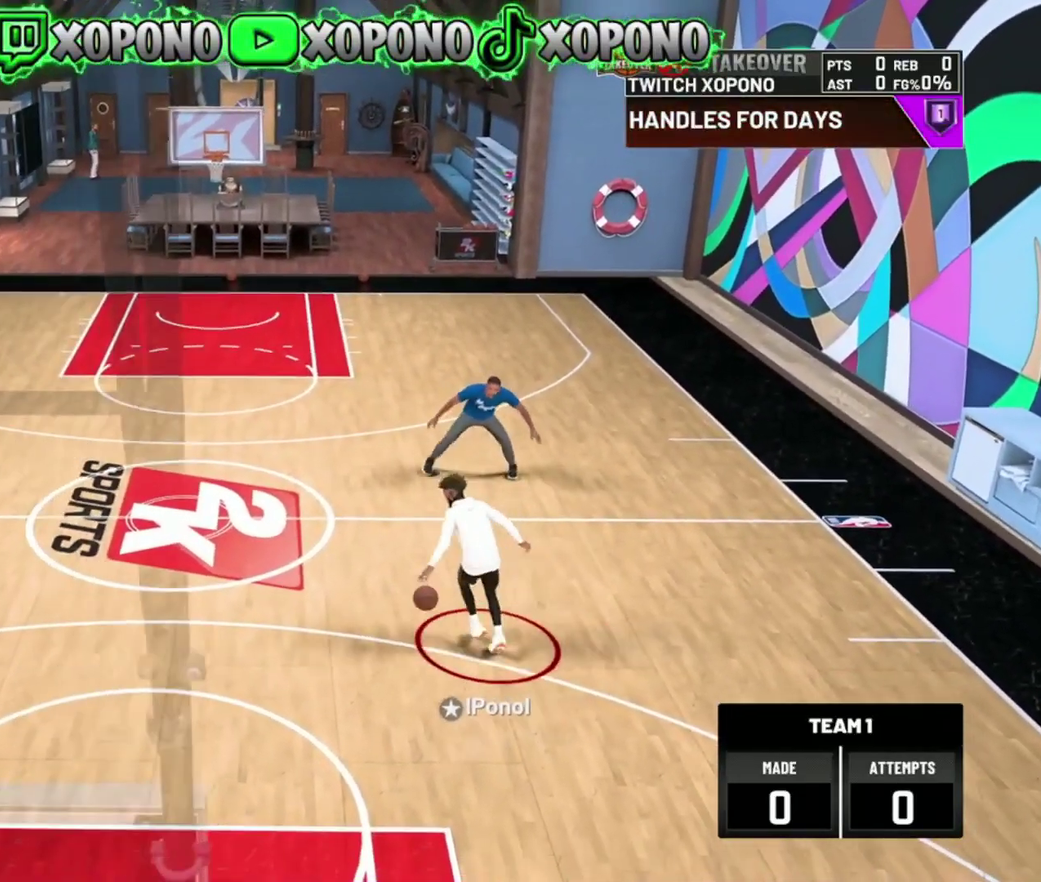
{"dt_ms": 484, "buttons": [], "left_stick": "center", "right_stick": "center", "events": [[267, "right_stick", "up-right"], [384, "right_stick", "center"]]}